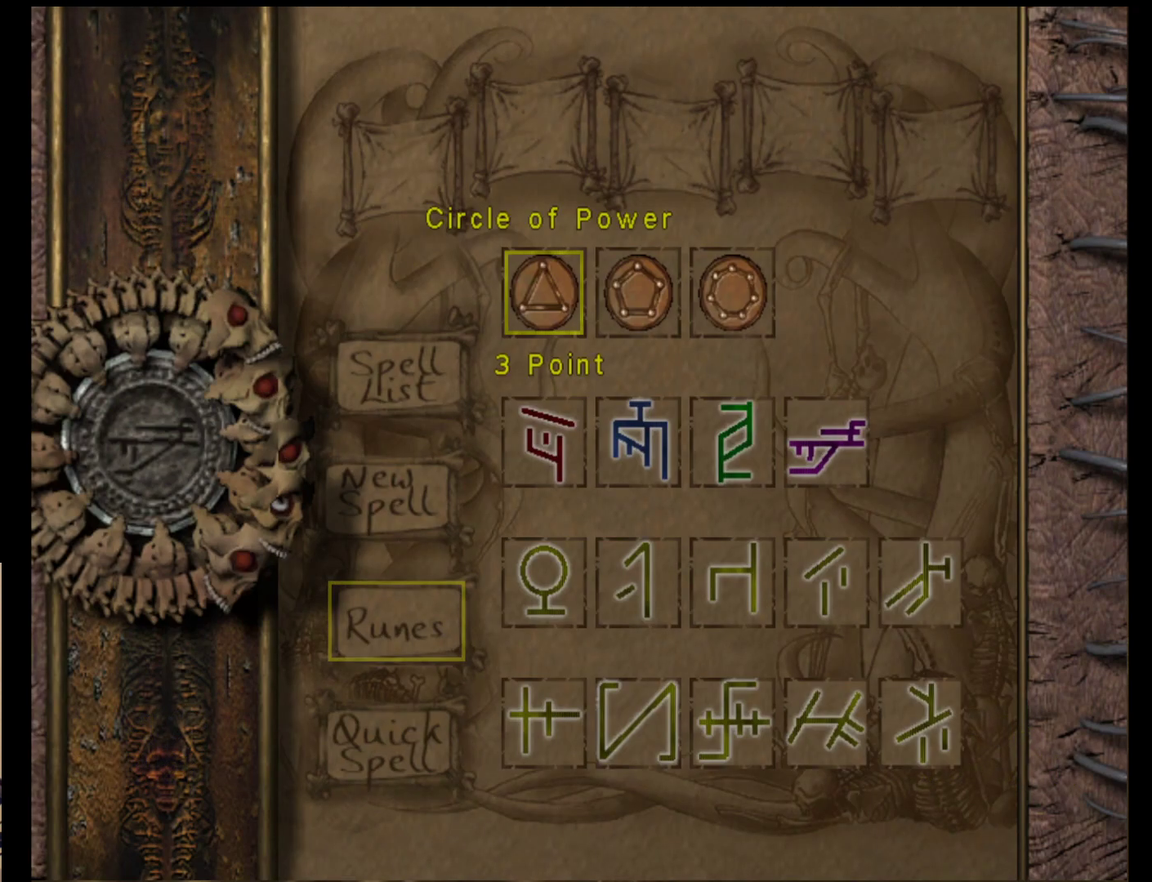
Gameplay with a controller (Nintendo layout); each line is a JSON object with the inputs held at the frame after it. "events" lists button and stick changes between this image and that frame as [ms after this image, input, new state], when the widget could be followed in between. Not read: L2 L3 R2 R3 SELECT Z right_stick.
{"buttons": [], "left_stick": "center", "events": [[300, "left_stick", "down"], [433, "left_stick", "center"]]}
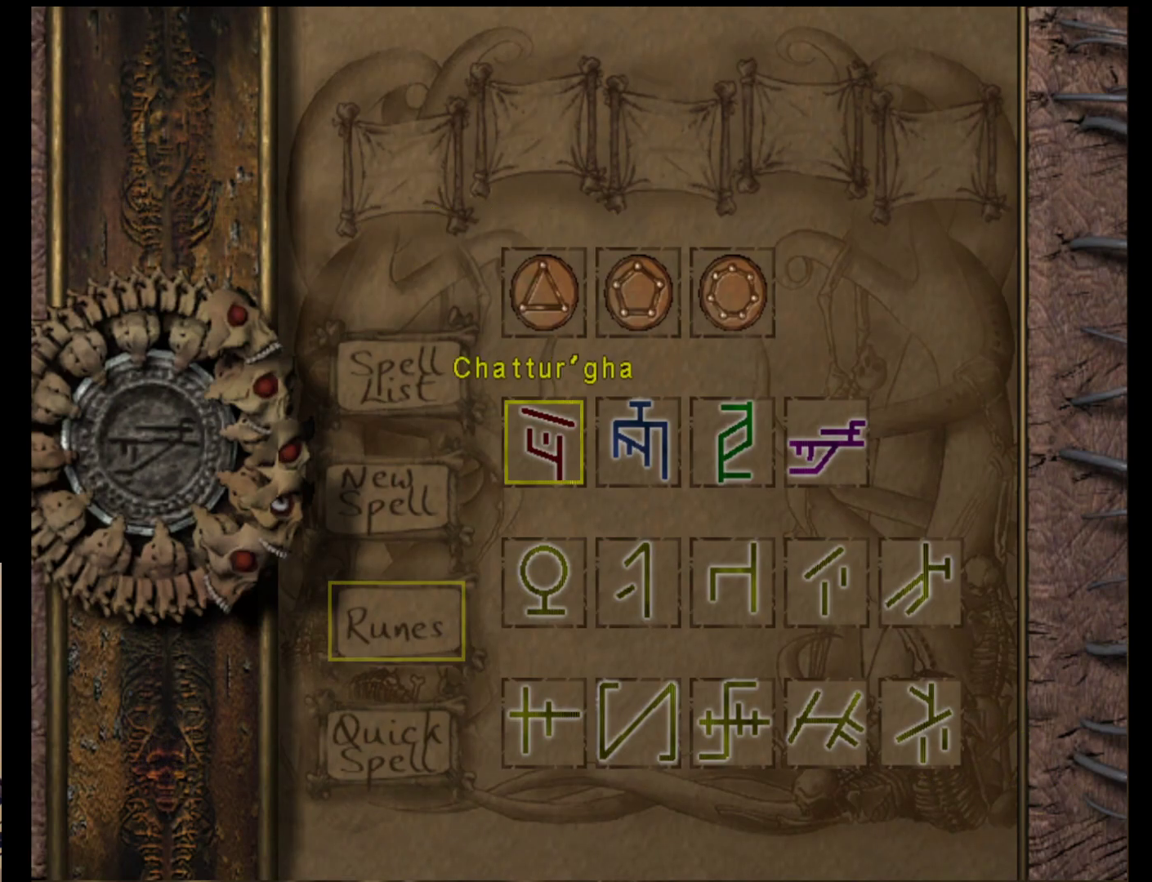
{"buttons": ["A"], "left_stick": "center", "events": [[100, "left_stick", "right"], [217, "left_stick", "center"], [417, "A", "down"]]}
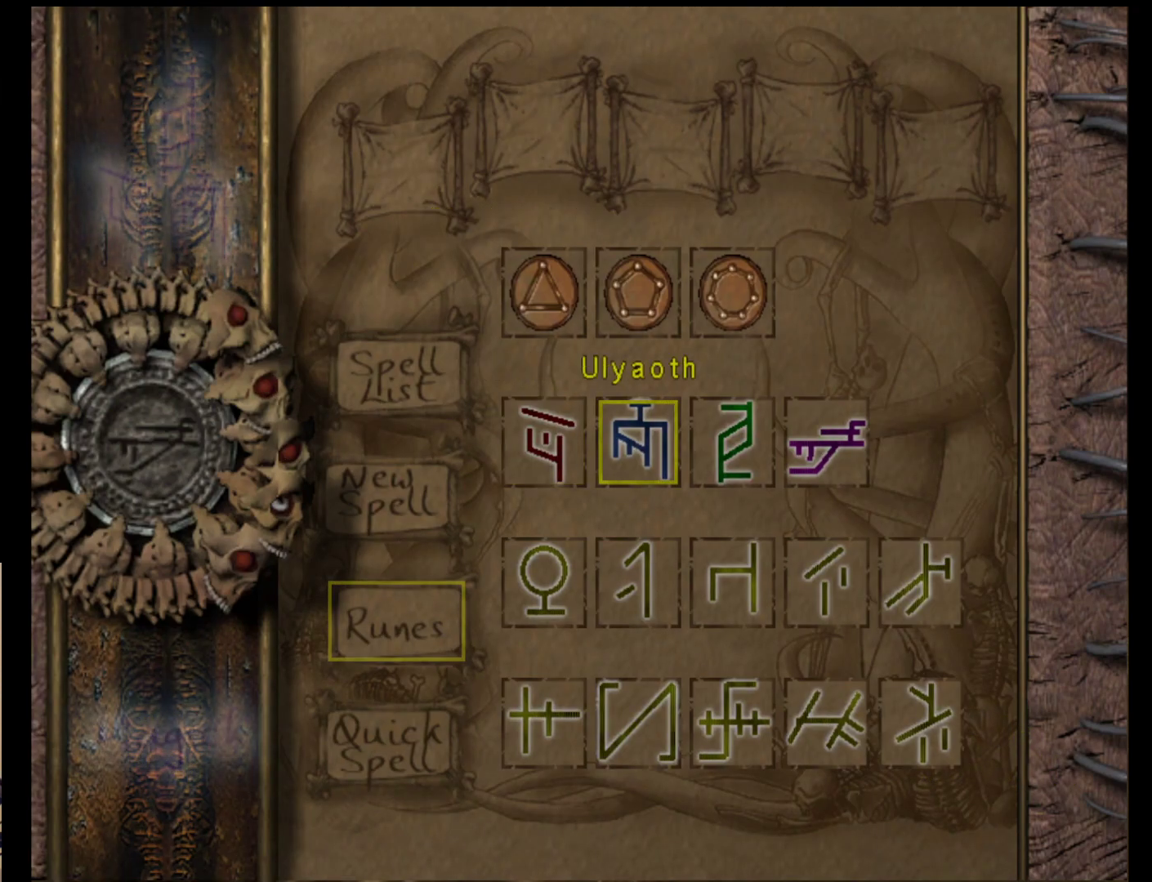
{"buttons": [], "left_stick": "center", "events": [[83, "A", "up"]]}
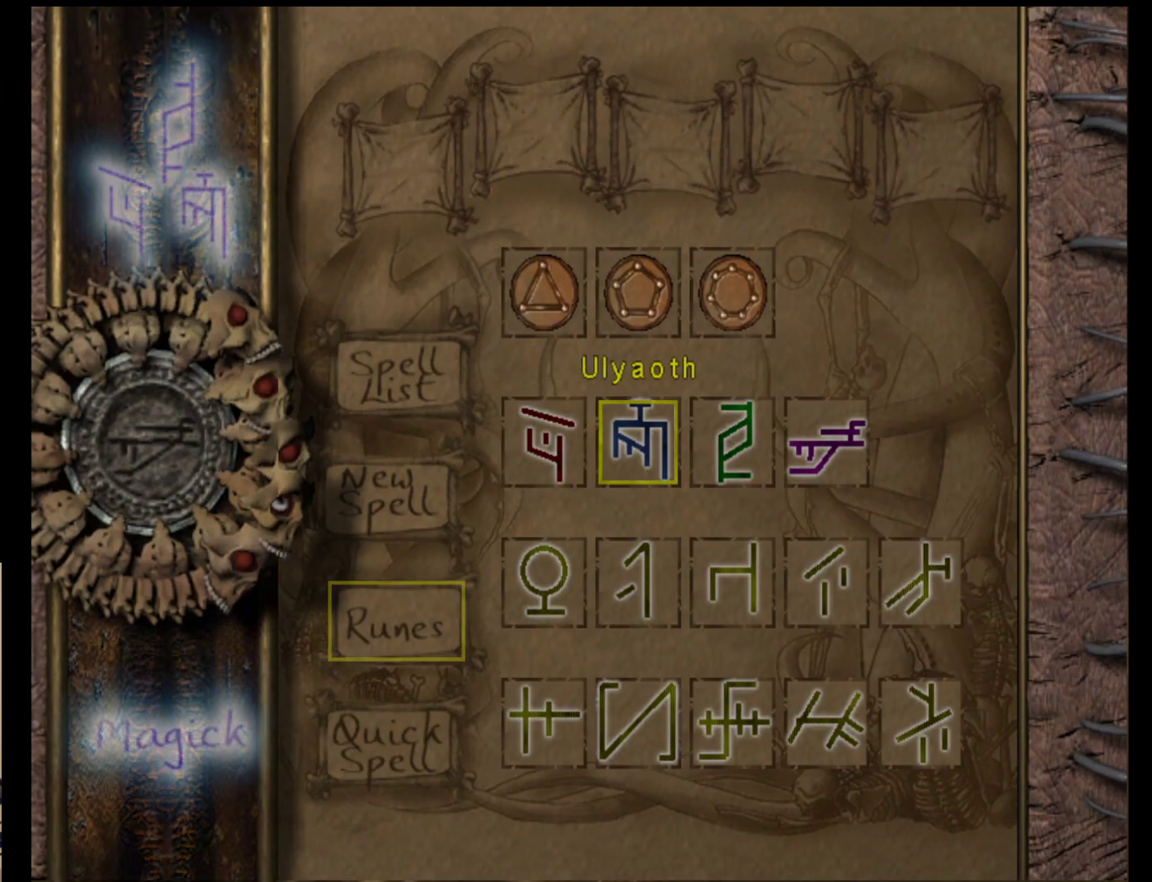
{"buttons": [], "left_stick": "center", "events": []}
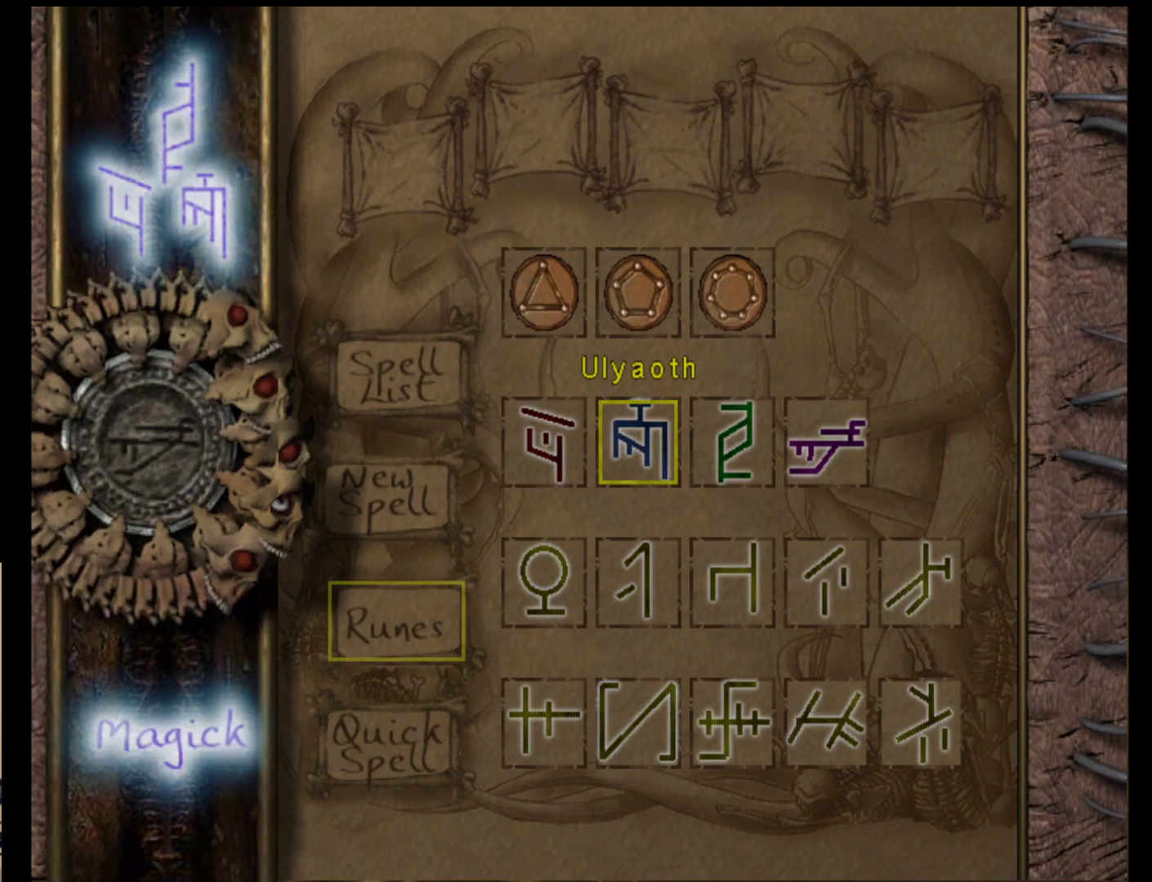
{"buttons": [], "left_stick": "center", "events": []}
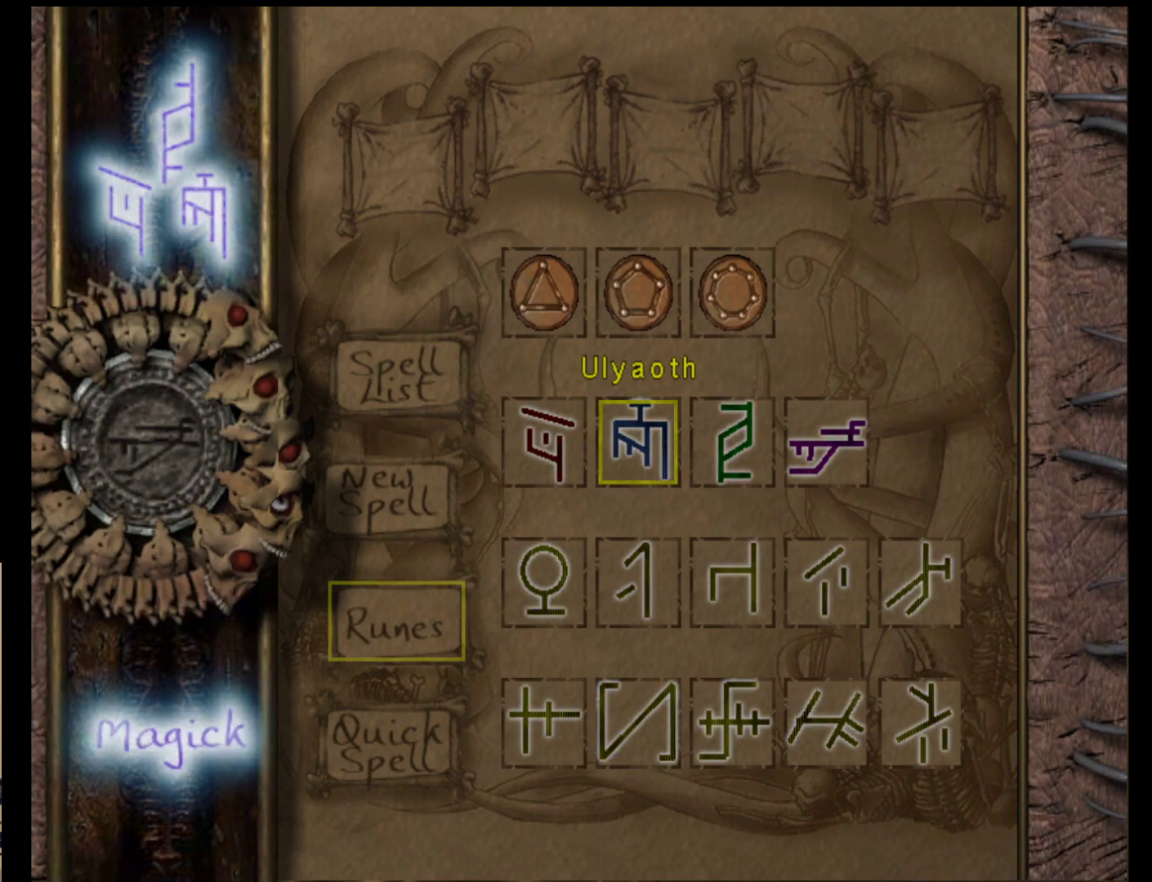
{"buttons": [], "left_stick": "center", "events": []}
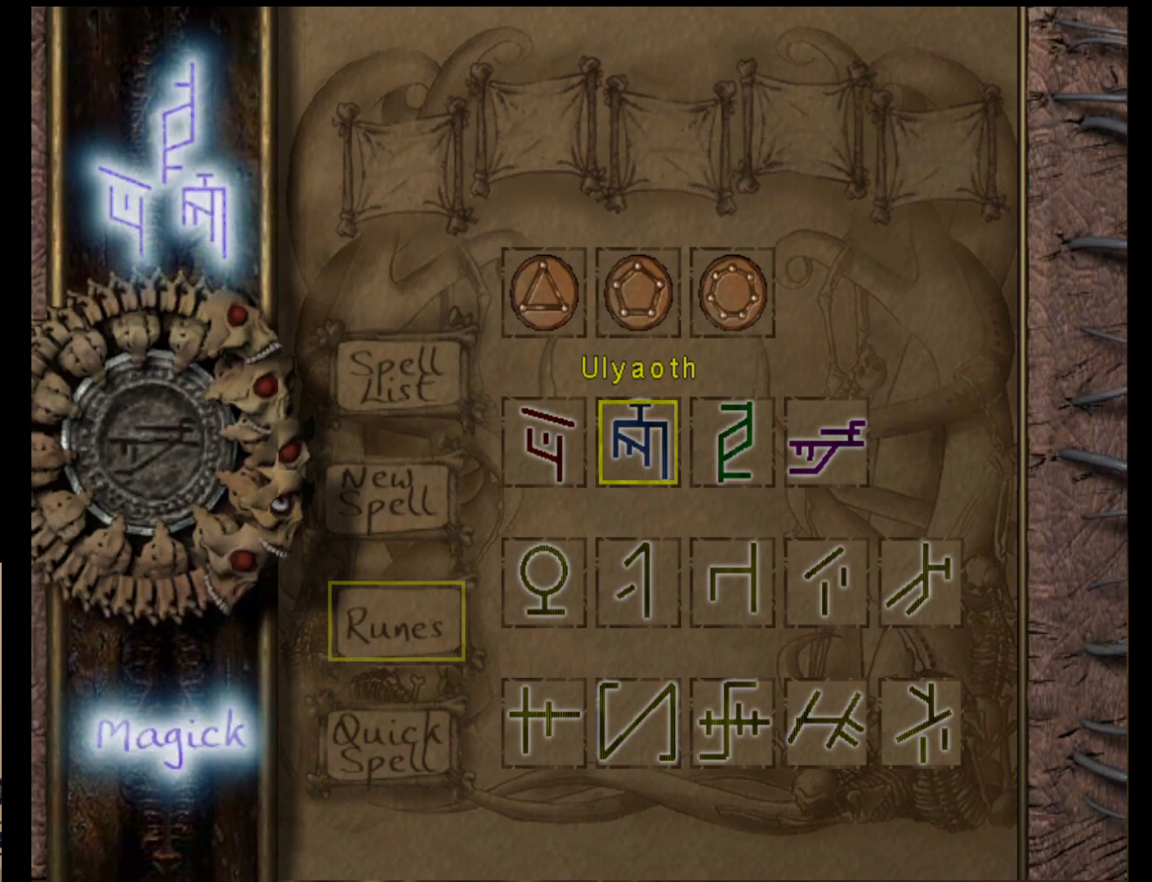
{"buttons": [], "left_stick": "center", "events": []}
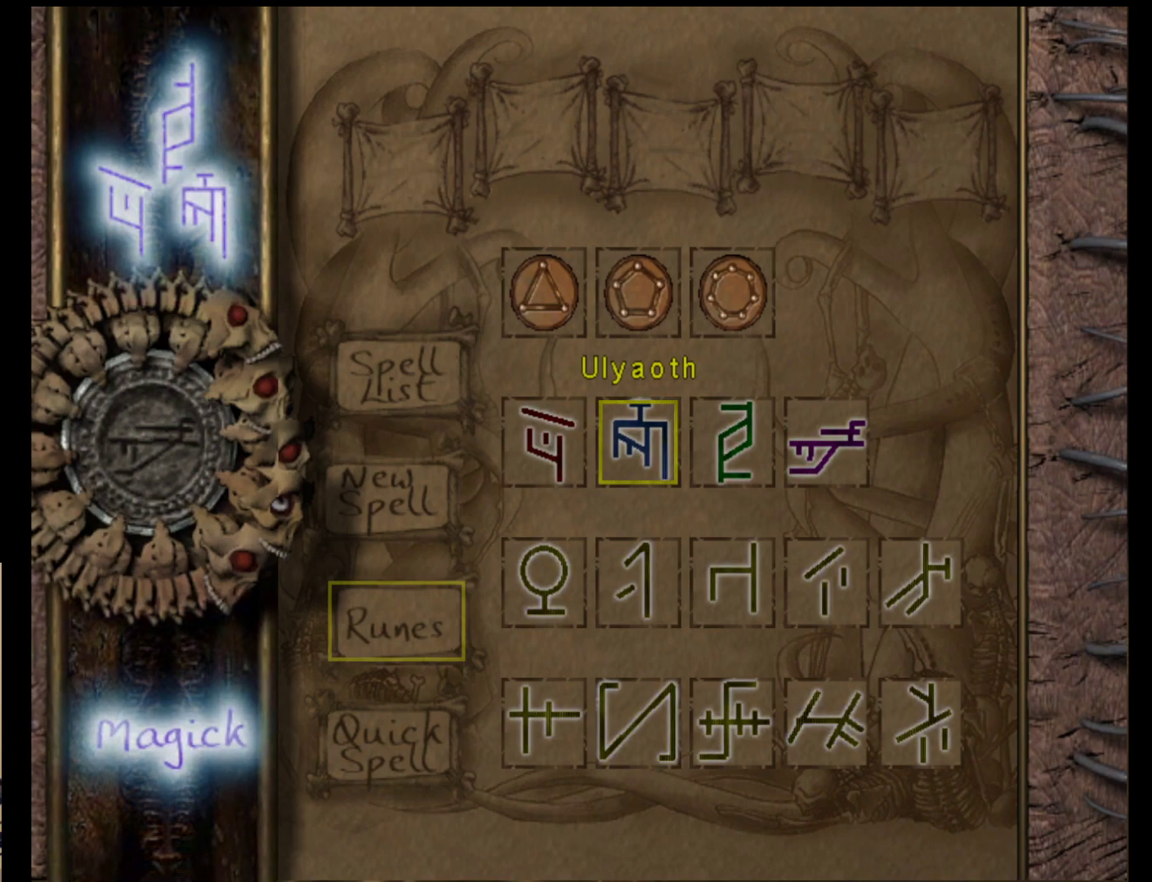
{"buttons": [], "left_stick": "center", "events": []}
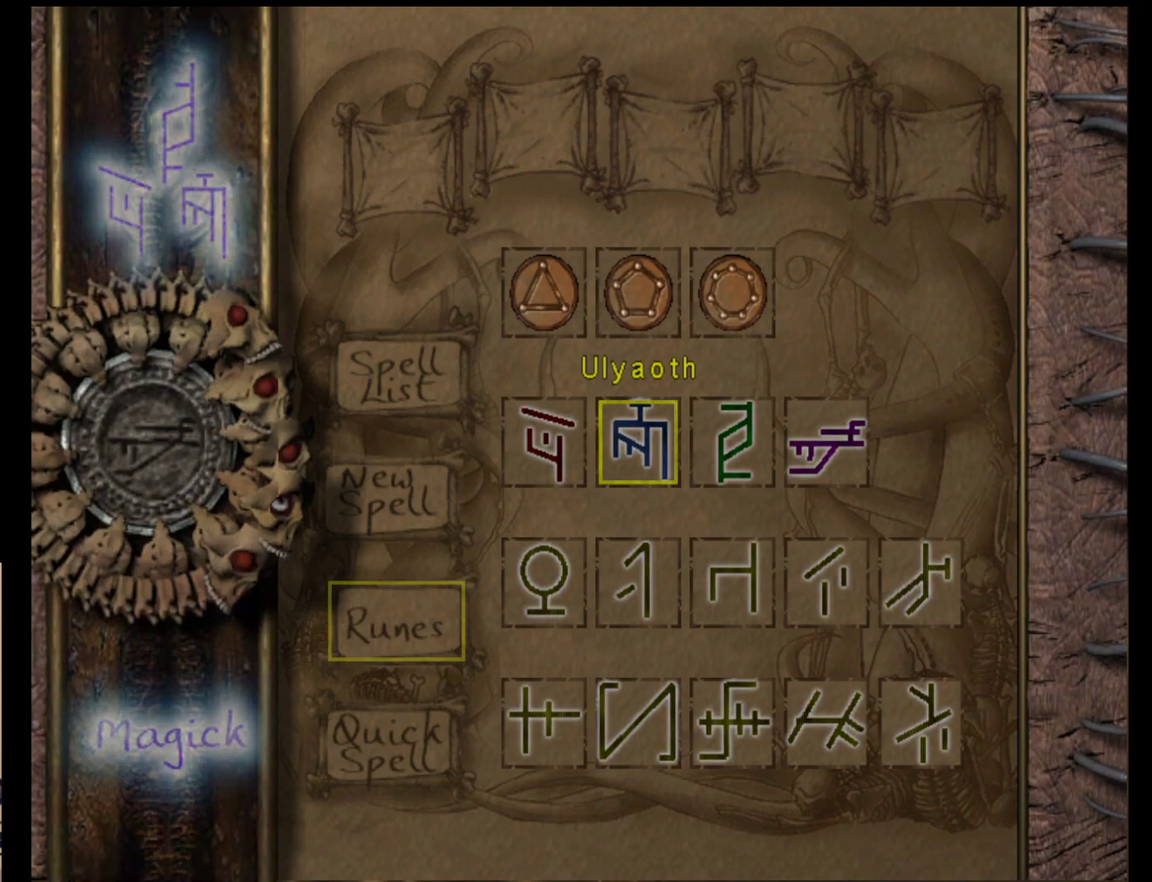
{"buttons": [], "left_stick": "center", "events": []}
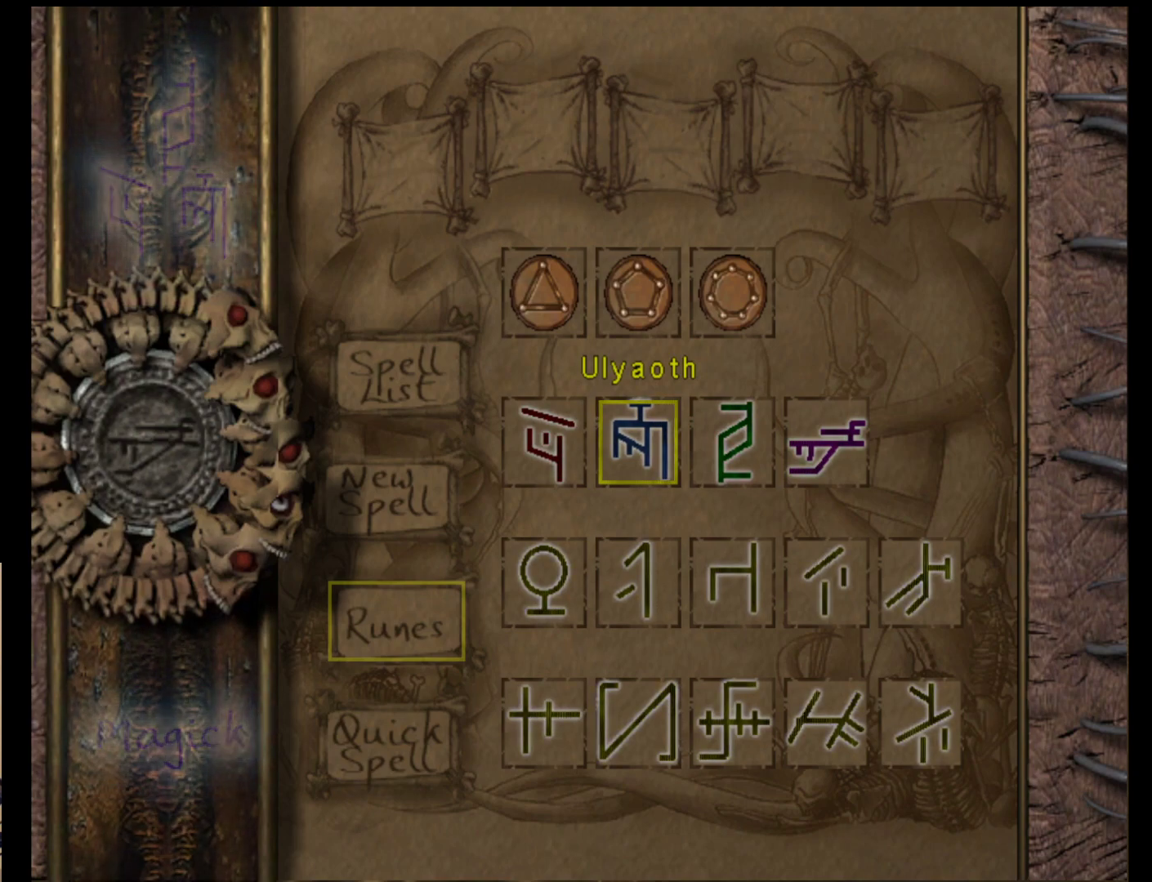
{"buttons": [], "left_stick": "center", "events": []}
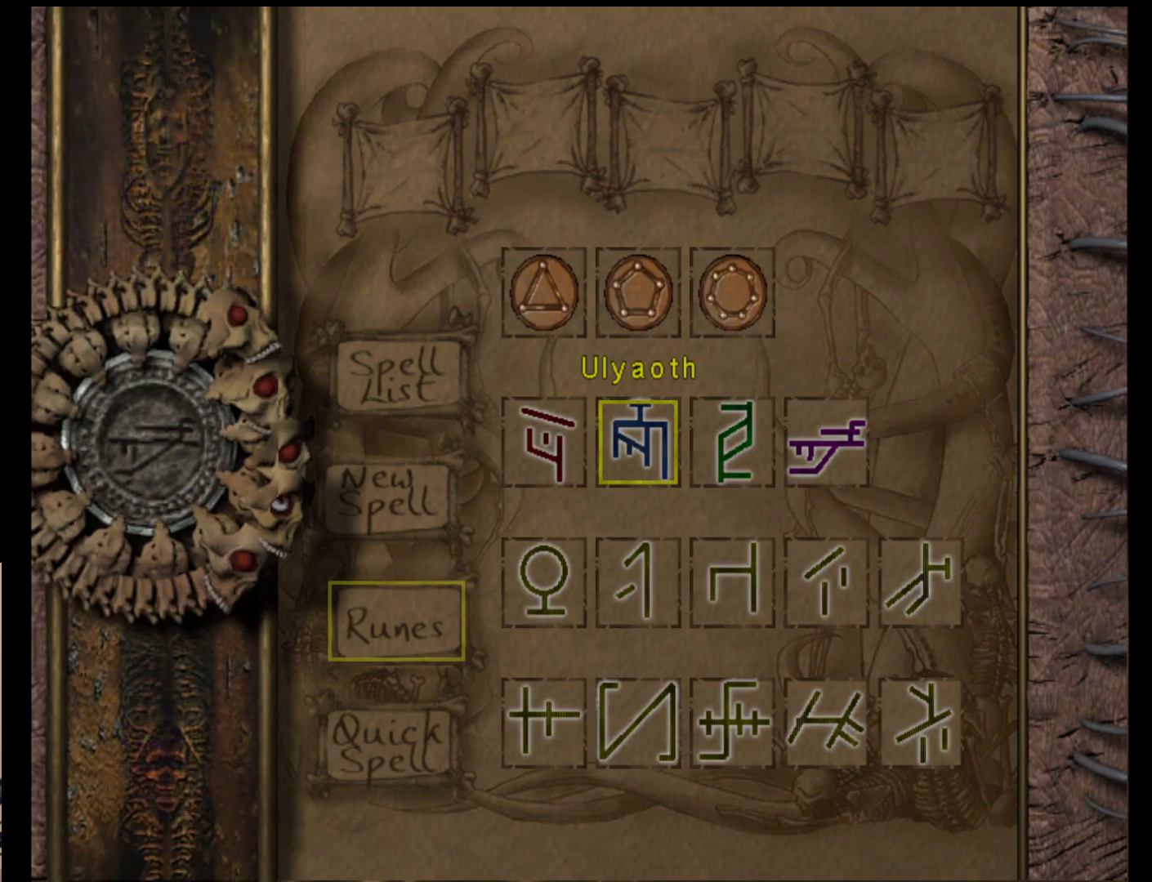
{"buttons": [], "left_stick": "center", "events": []}
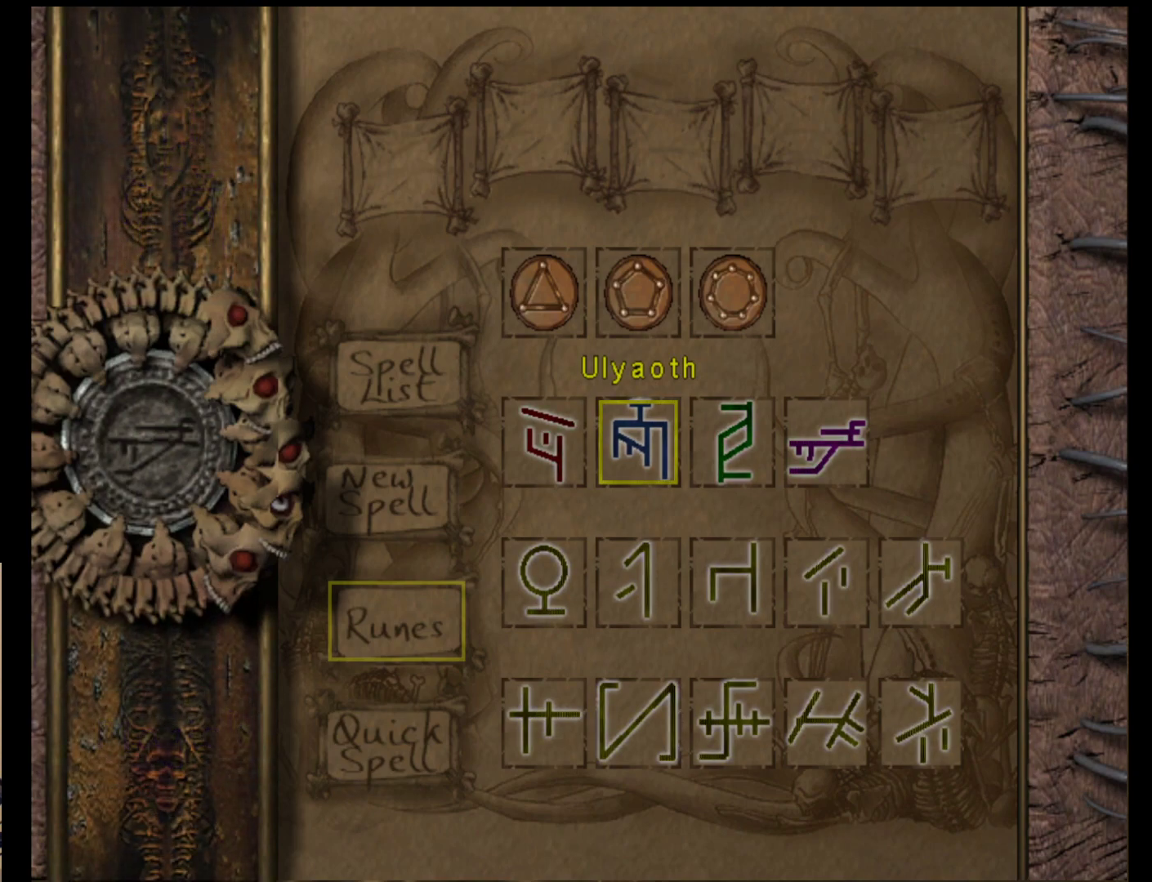
{"buttons": [], "left_stick": "center", "events": []}
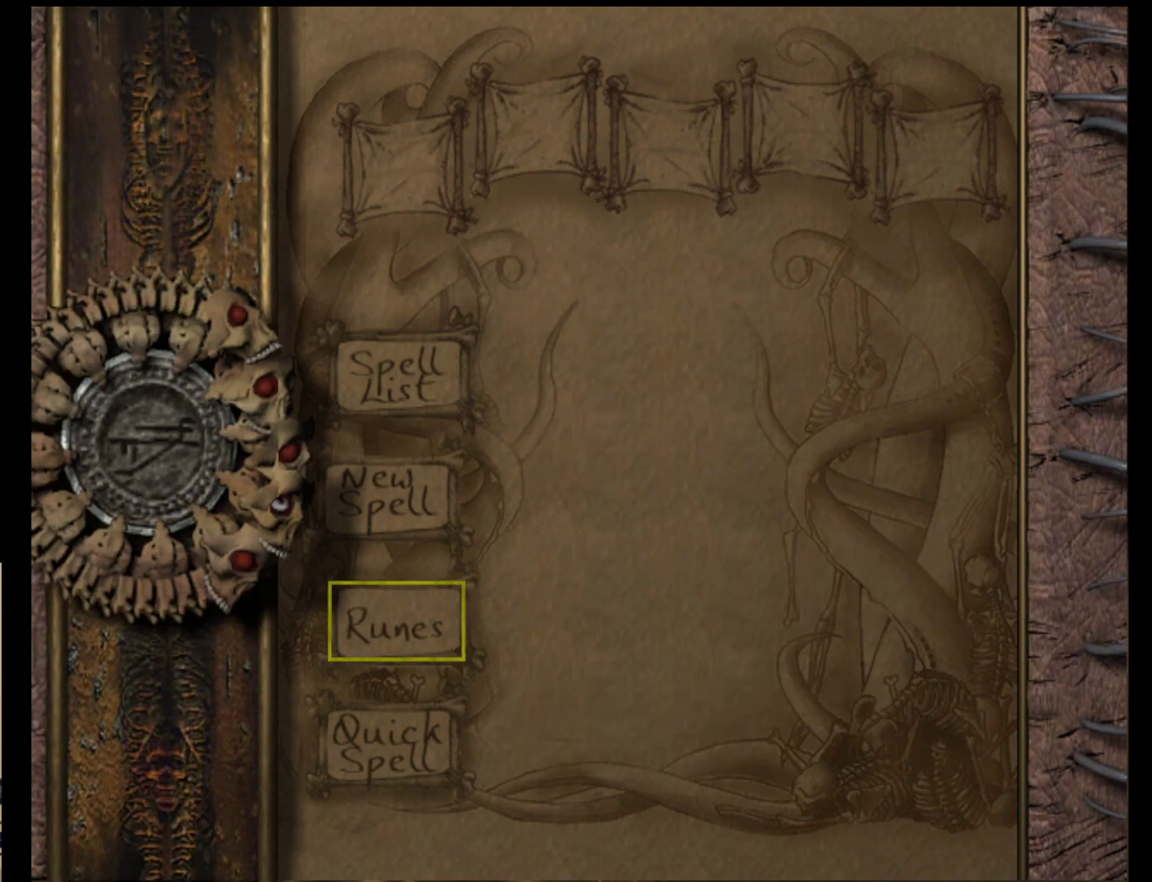
{"buttons": [], "left_stick": "center", "events": []}
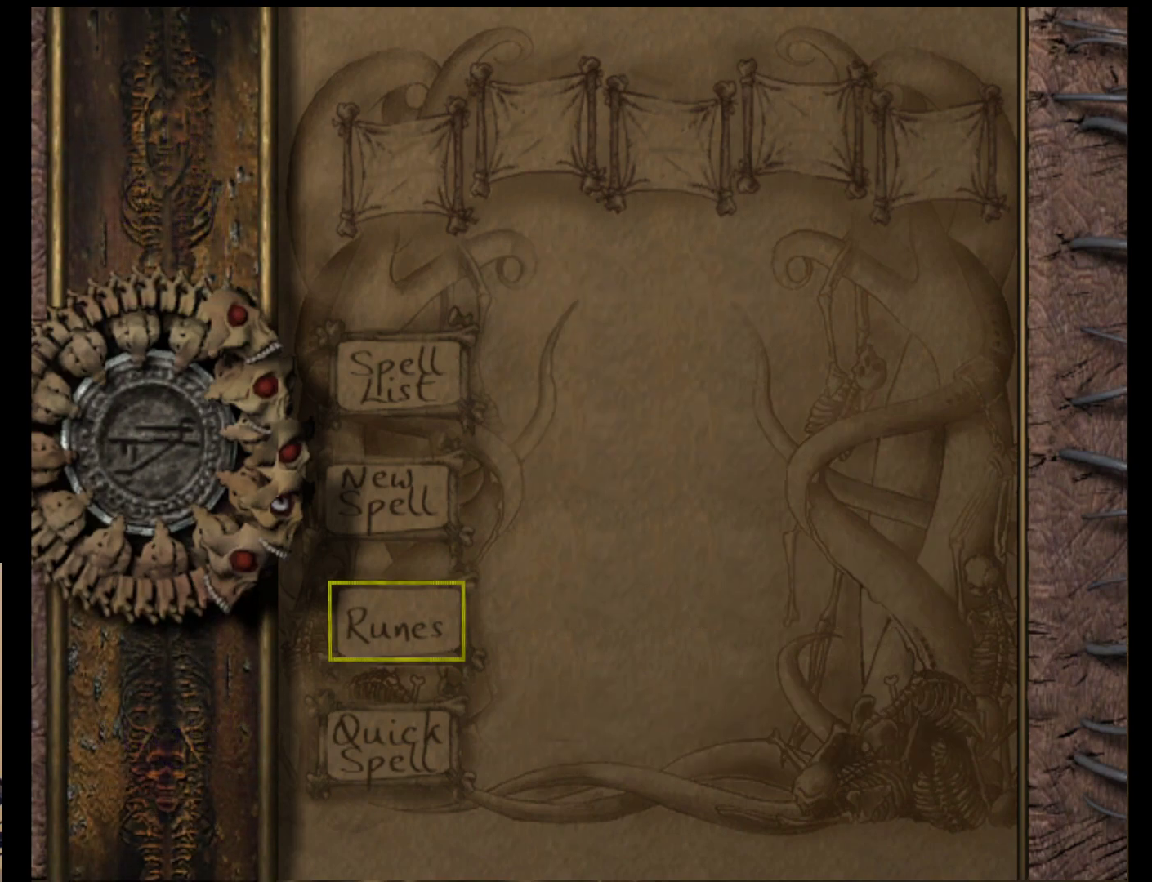
{"buttons": [], "left_stick": "down", "events": [[200, "left_stick", "down"]]}
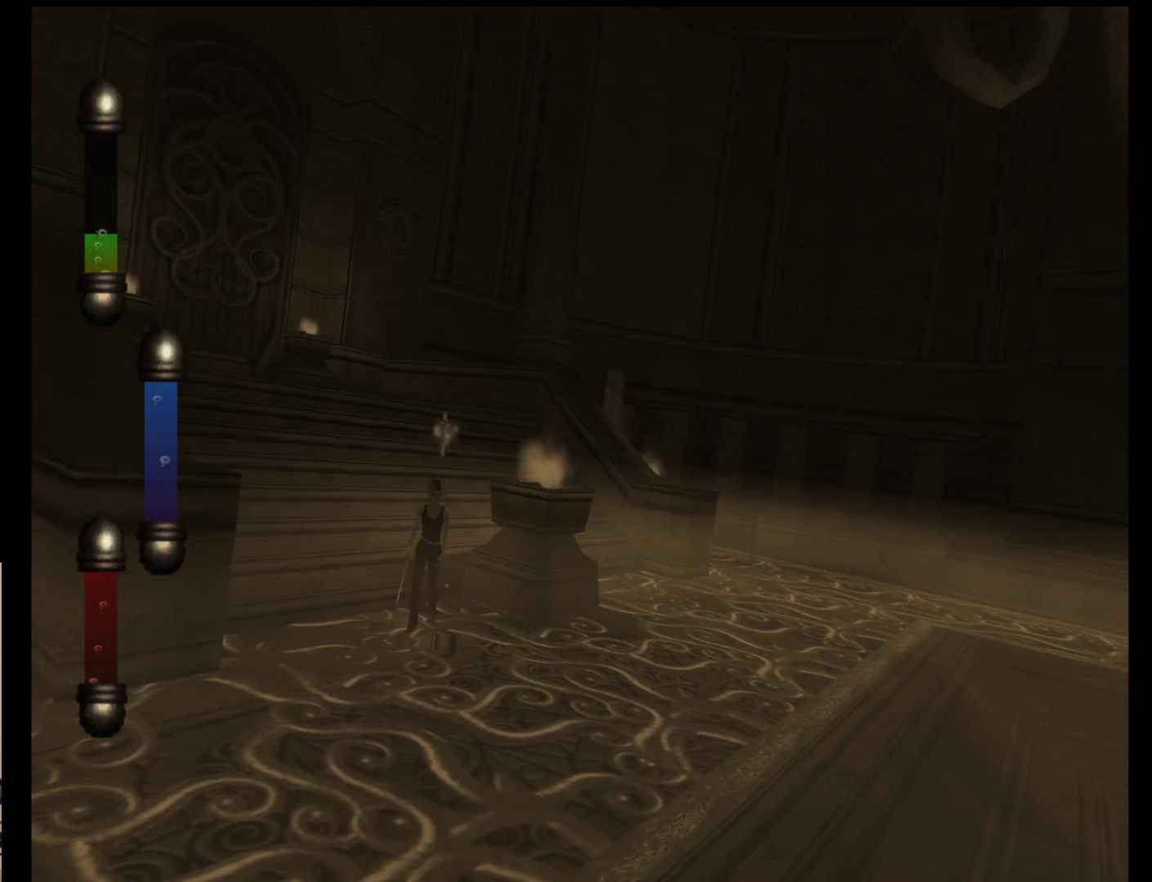
{"buttons": [], "left_stick": "down", "events": []}
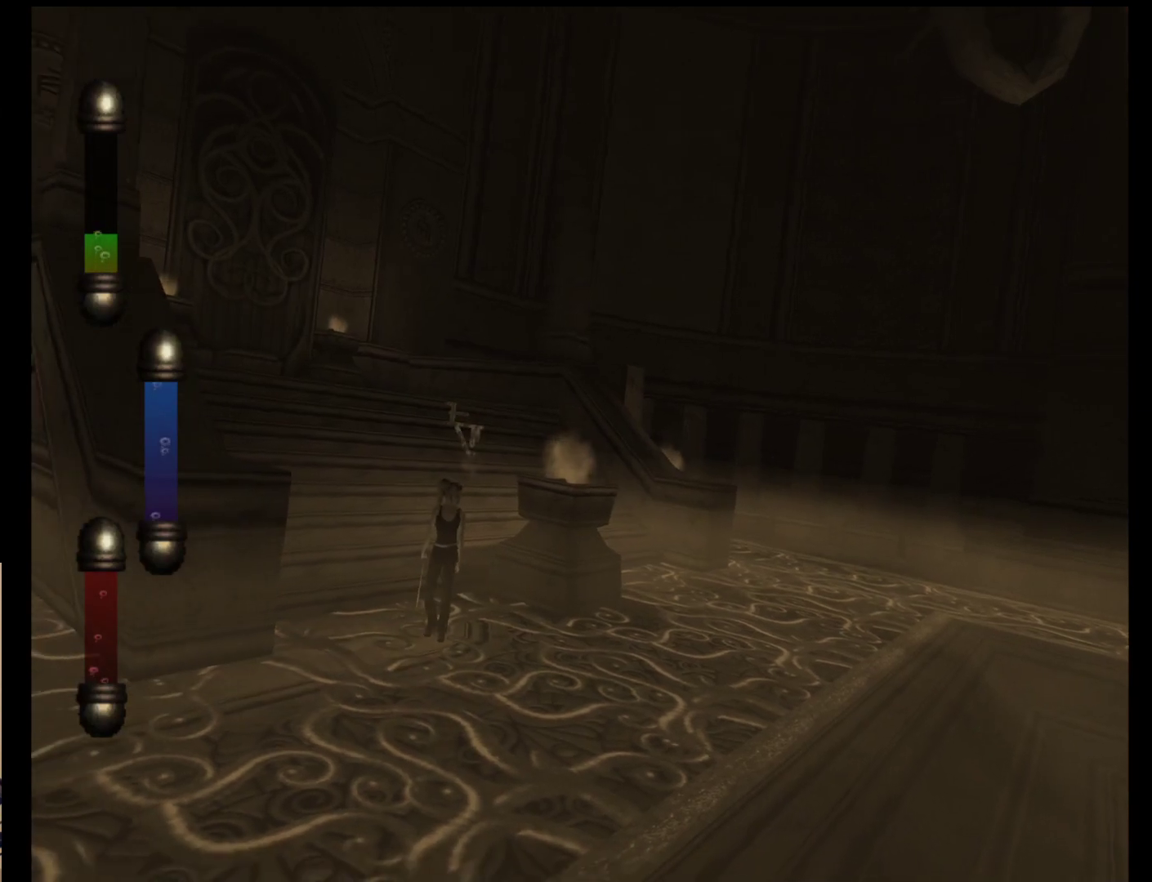
{"buttons": [], "left_stick": "down", "events": []}
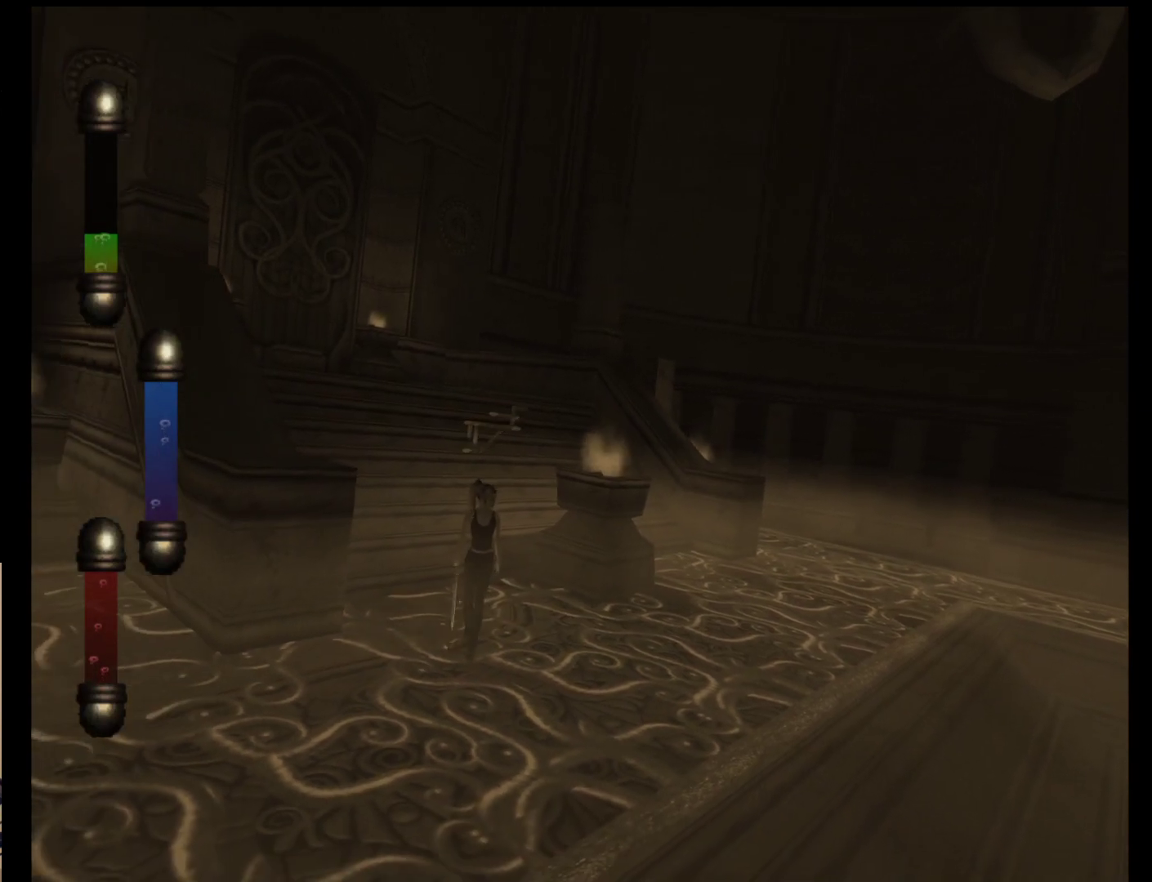
{"buttons": [], "left_stick": "down", "events": []}
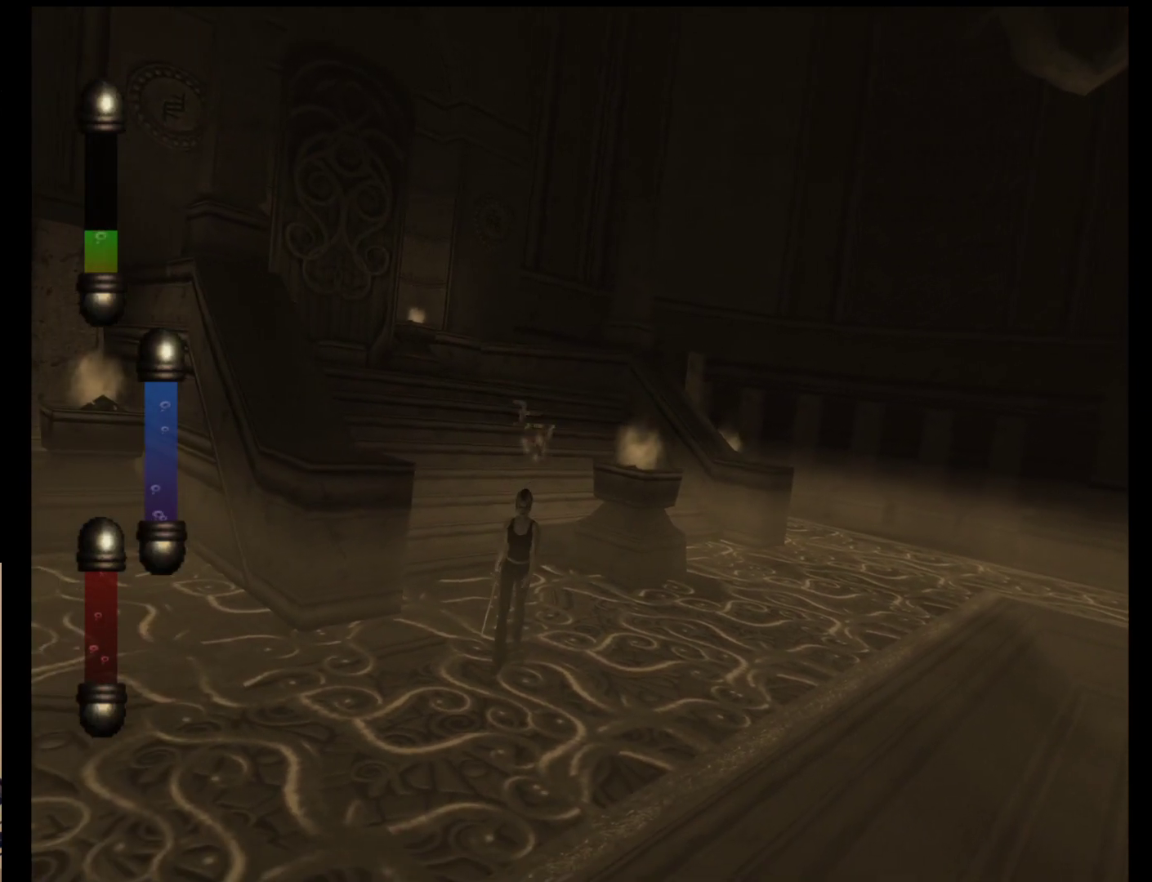
{"buttons": [], "left_stick": "down", "events": []}
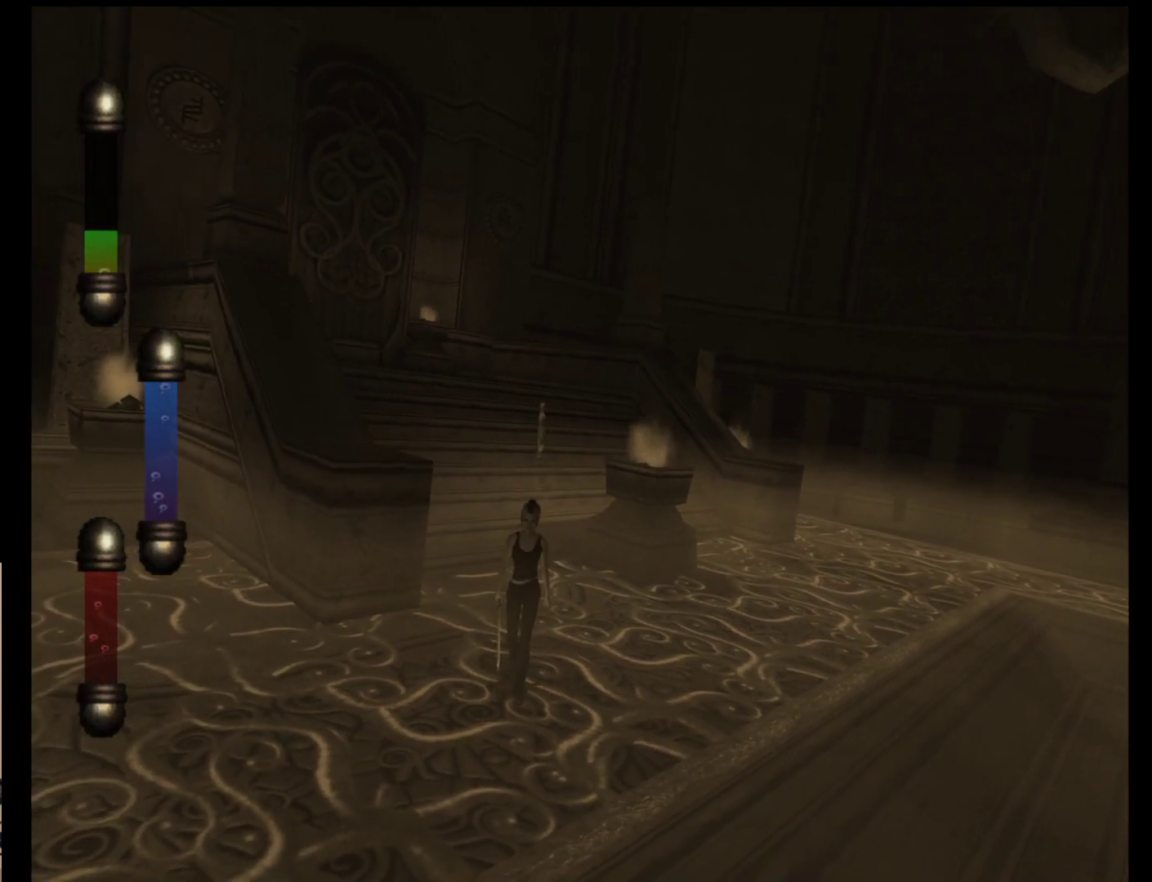
{"buttons": [], "left_stick": "down", "events": []}
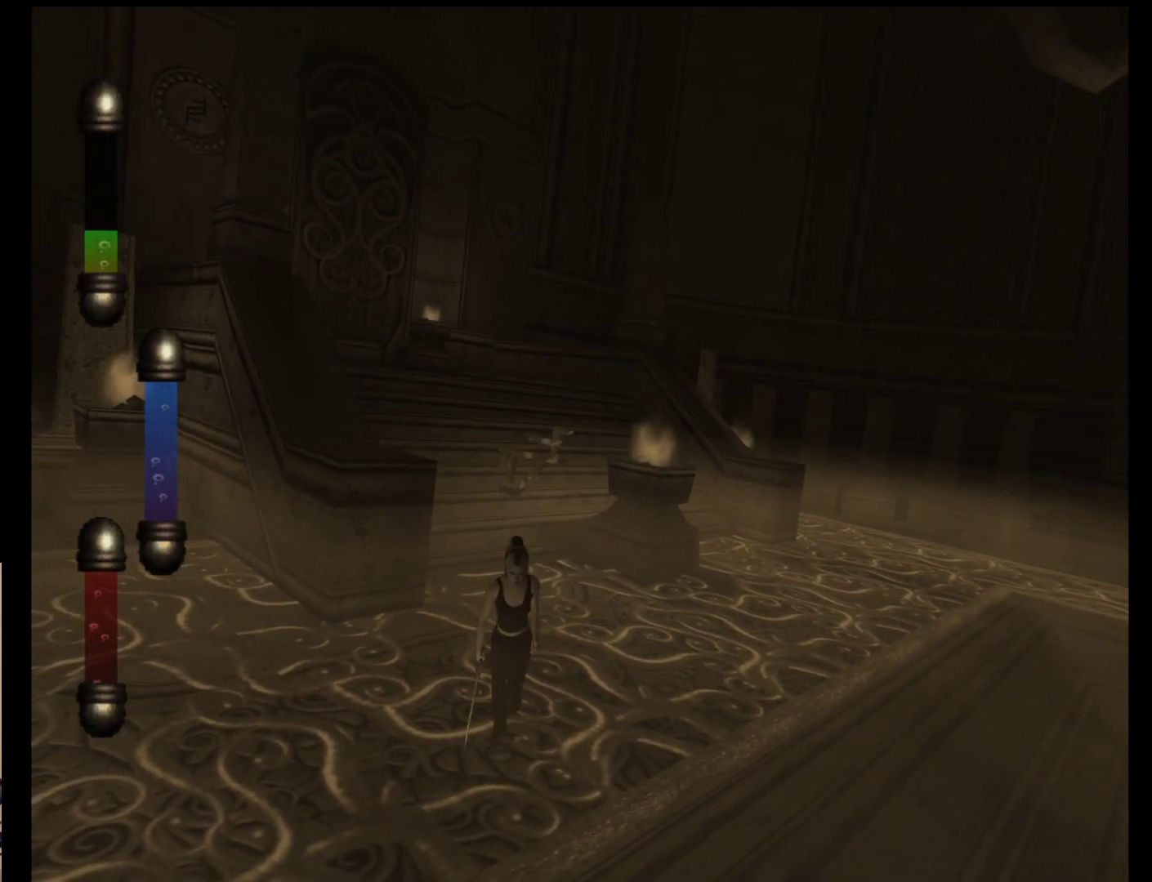
{"buttons": [], "left_stick": "down", "events": []}
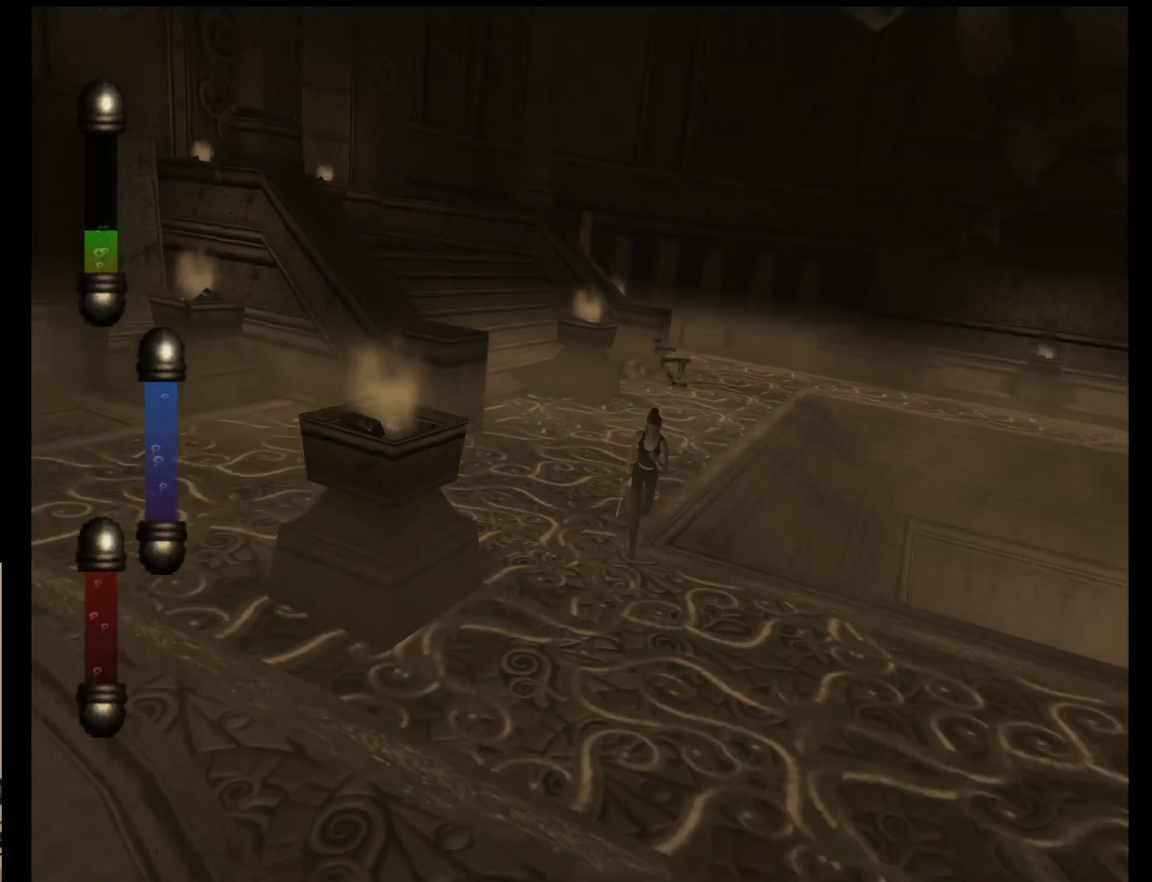
{"buttons": [], "left_stick": "down", "events": []}
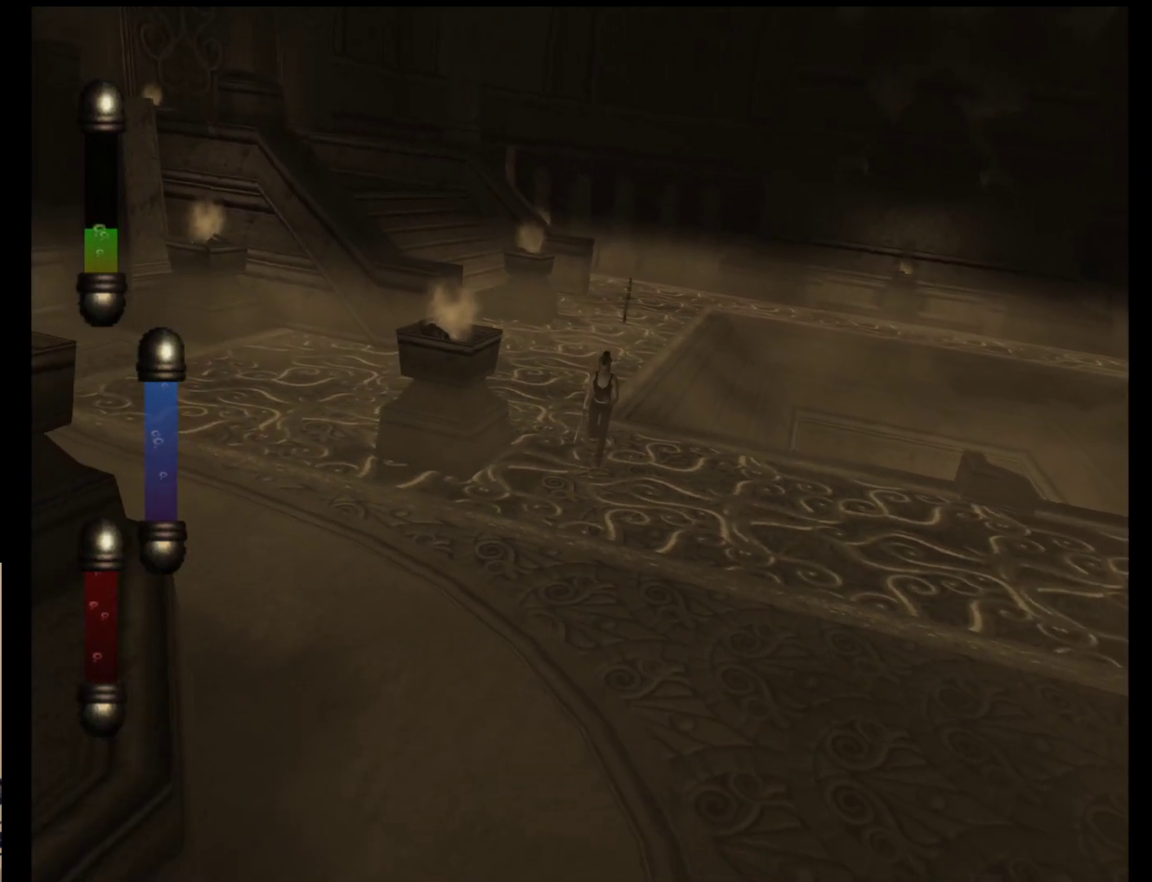
{"buttons": [], "left_stick": "down", "events": []}
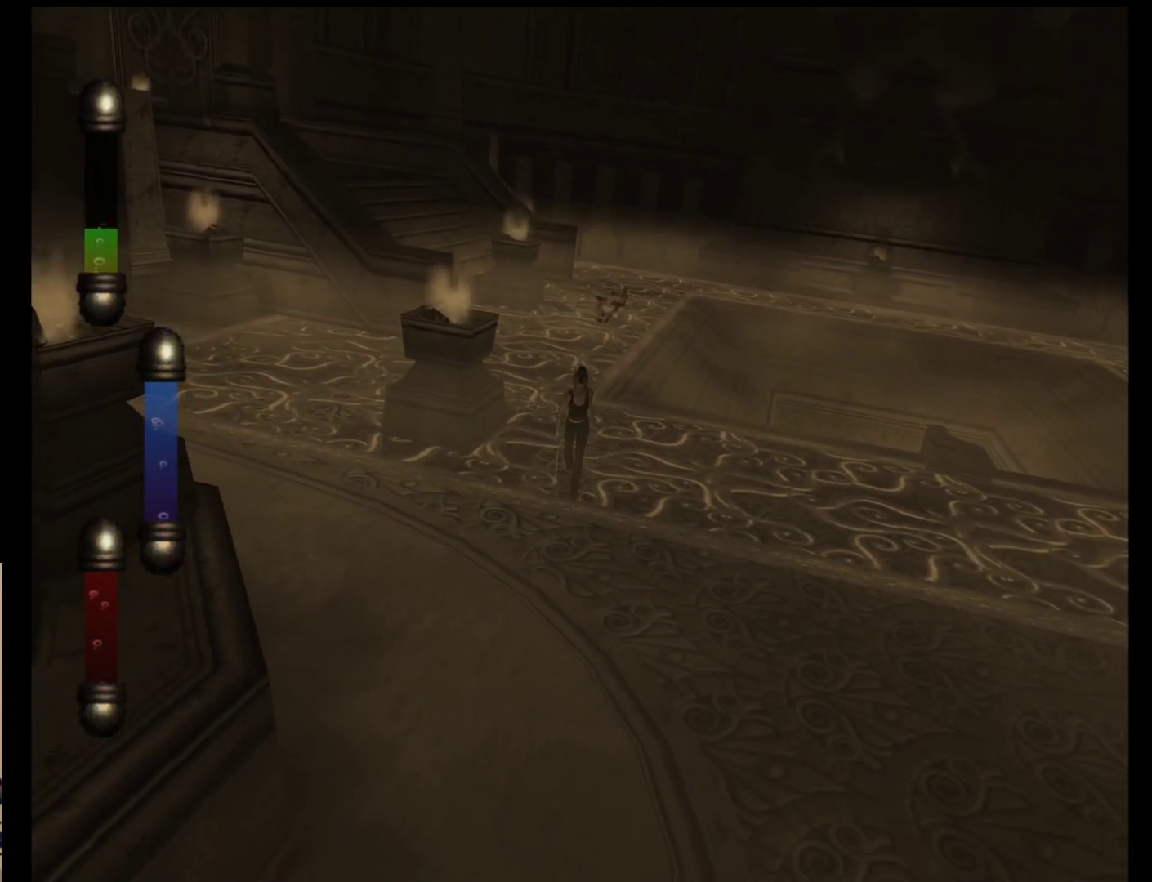
{"buttons": [], "left_stick": "down", "events": []}
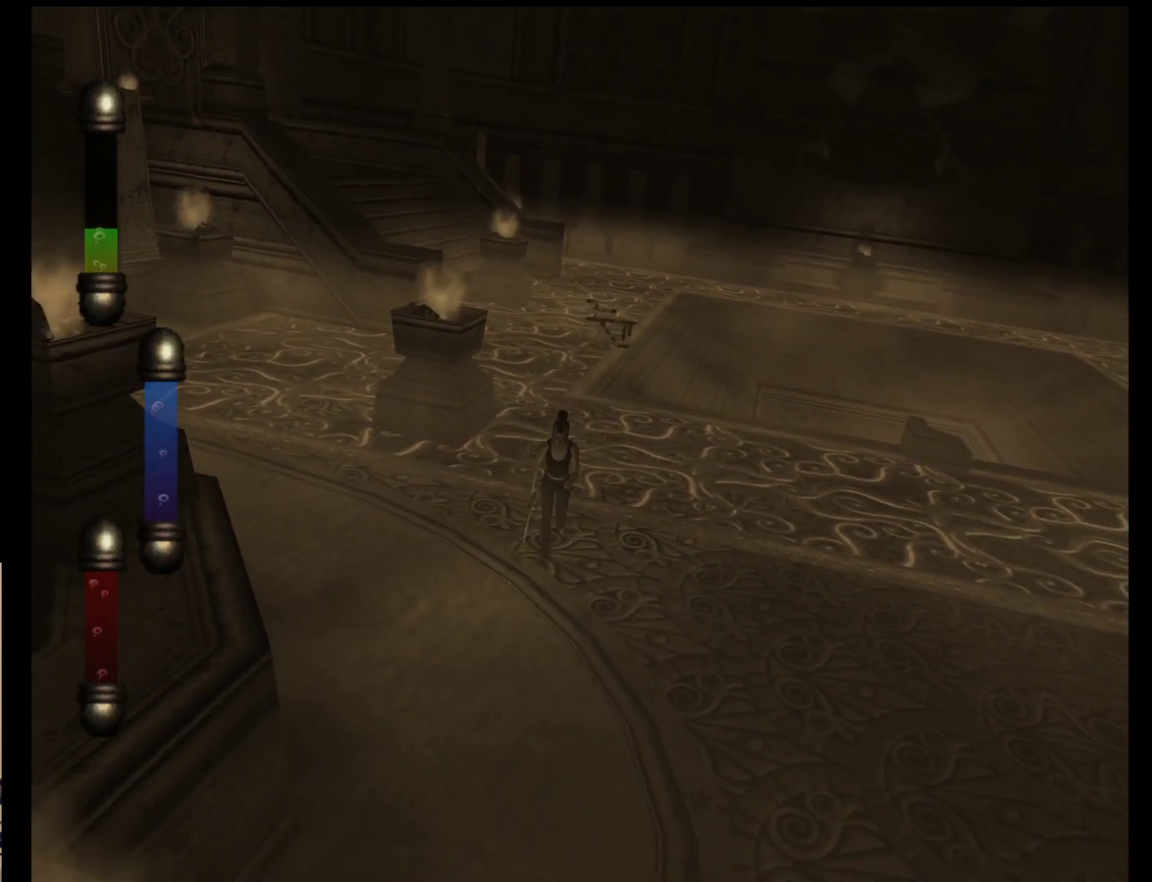
{"buttons": [], "left_stick": "center", "events": [[433, "left_stick", "center"]]}